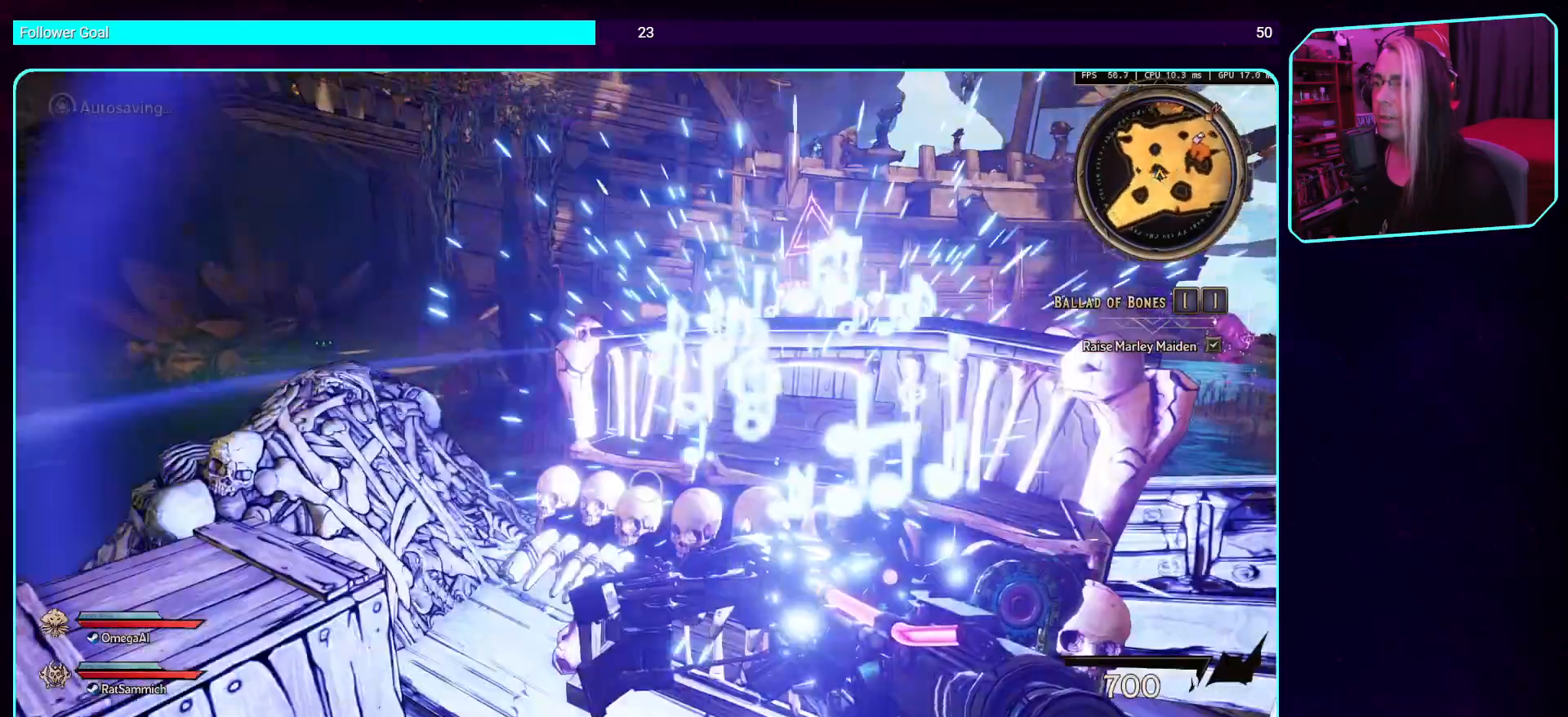
Gameplay with keyboard and mouse; each line is a JSON object with the keys and mouse buttons held at the frame after it. "events" lists presses ("down") and releases ("up") of "a", "ctrl", "d", "e", "q", "s", "shift", "space", "w", "mouse_left", "mouse_wheel", "mouse_right", "mouse_mb4" and "mouse_mb5" between this image and that frame as [ms after this image, input, new state], when the widget could be followed in between. "mouse_left", "mouse_wheel", "mouse_right", "mouse_mb4", "mouse_mb5" = the "left", "wheel", "right", "mb4", "mb5" buttons of the "mouse" list. No other keys are recorded. "wheel" means that the mouse wheel is clicked or scrolled. Mouse movement is not recorded.
{"keys": ["a", "s"], "mouse": [], "events": [[319, "a", "down"], [319, "s", "down"]]}
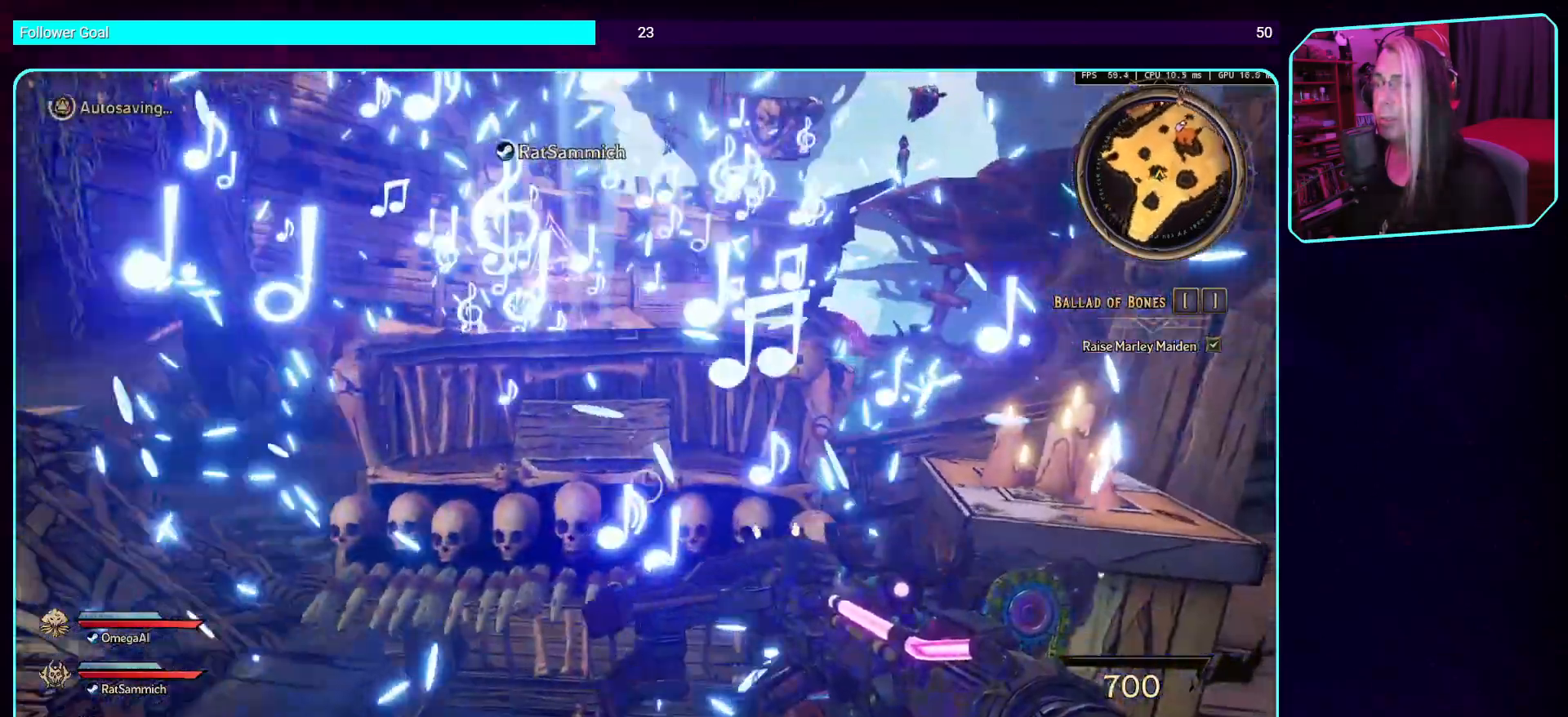
{"keys": [], "mouse": [], "events": [[135, "s", "up"], [152, "a", "up"]]}
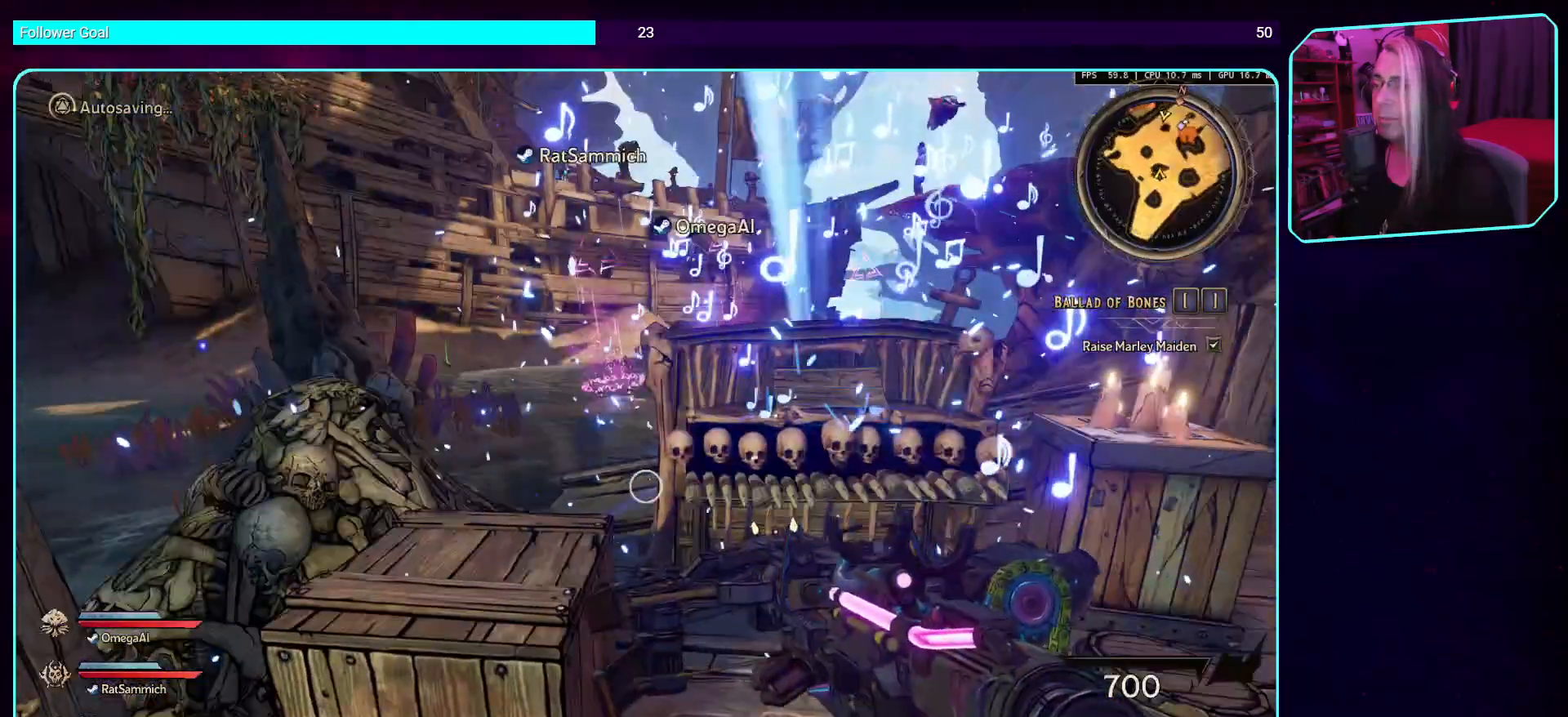
{"keys": [], "mouse": [], "events": []}
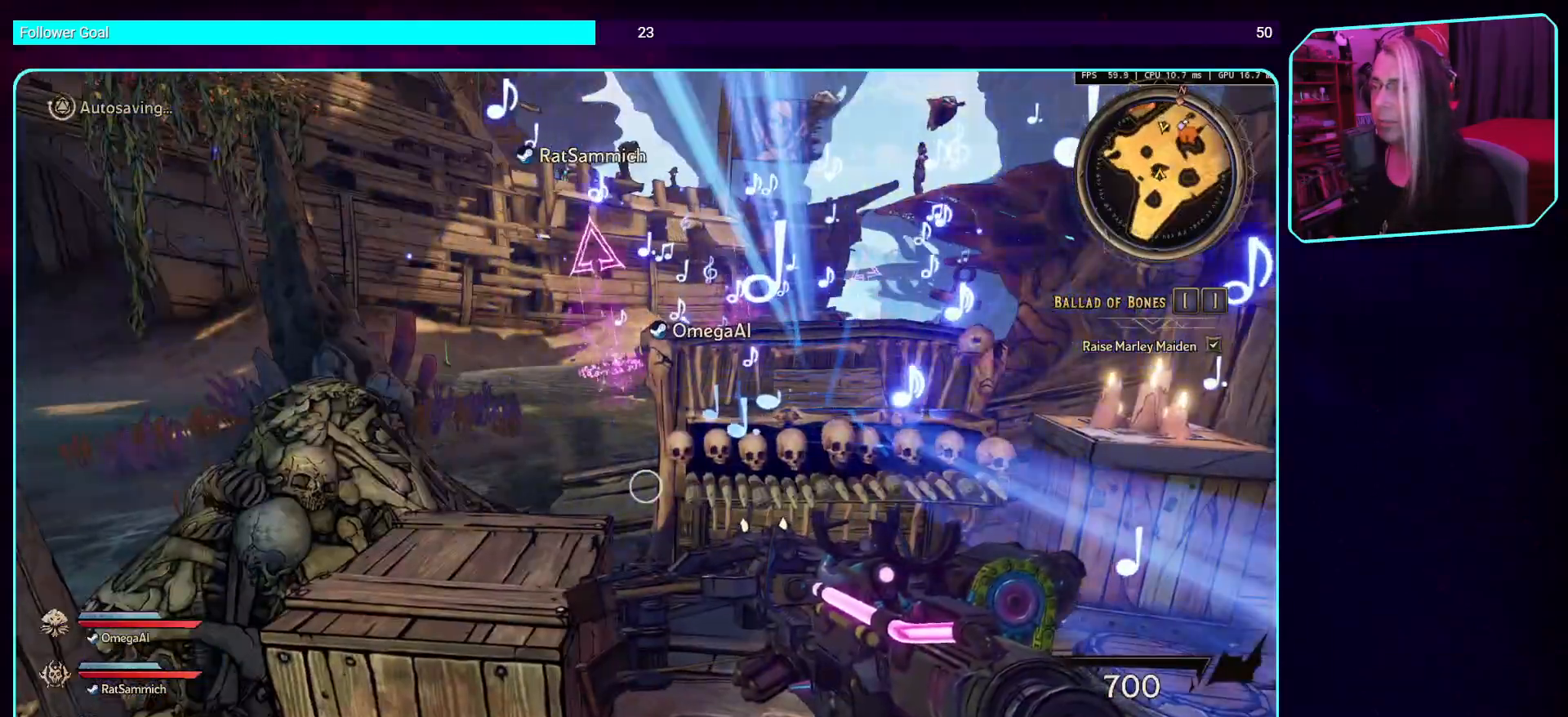
{"keys": ["a"], "mouse": [], "events": [[67, "d", "down"], [302, "d", "up"], [487, "a", "down"]]}
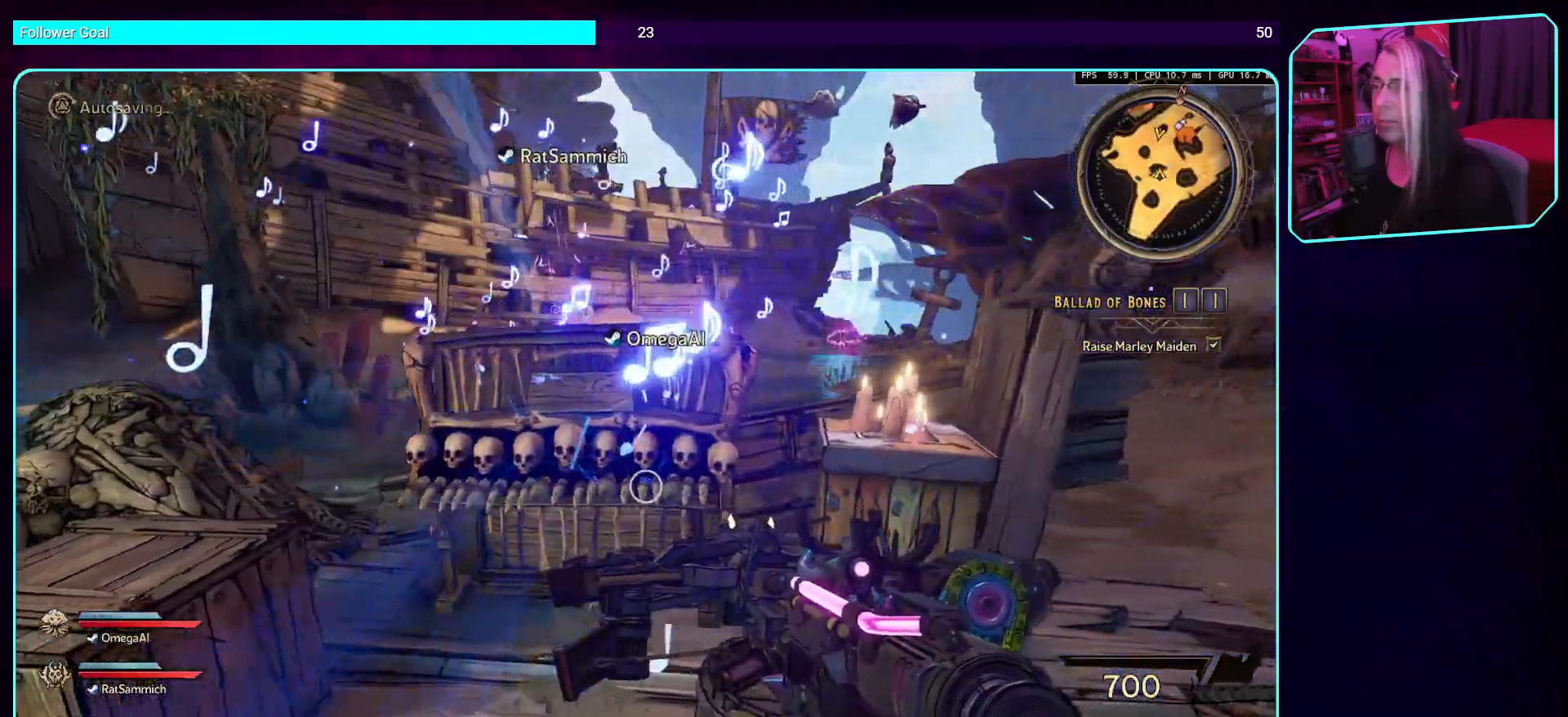
{"keys": ["a", "w"], "mouse": [], "events": [[33, "w", "down"], [285, "space", "down"], [503, "space", "up"]]}
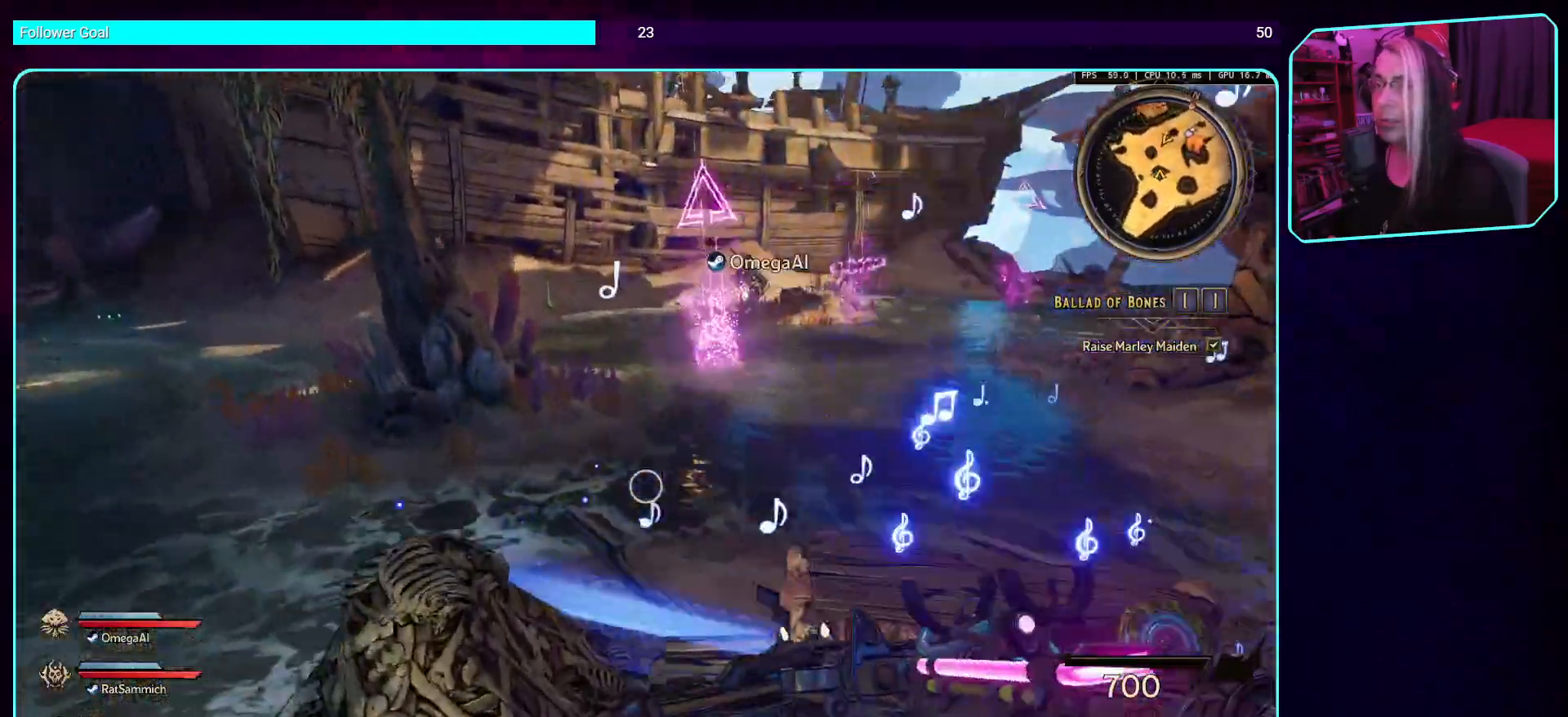
{"keys": ["w"], "mouse": [], "events": [[51, "a", "up"]]}
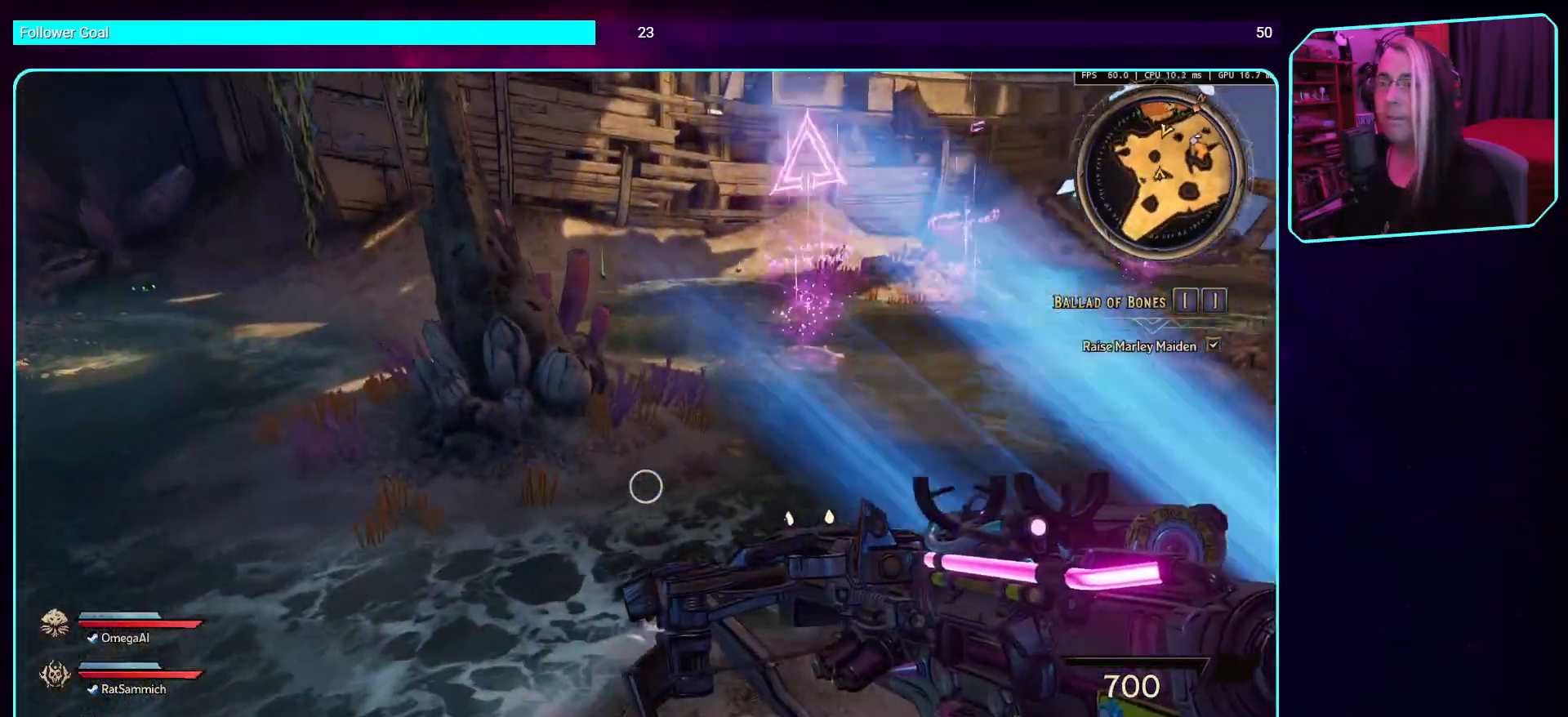
{"keys": ["w"], "mouse": [], "events": []}
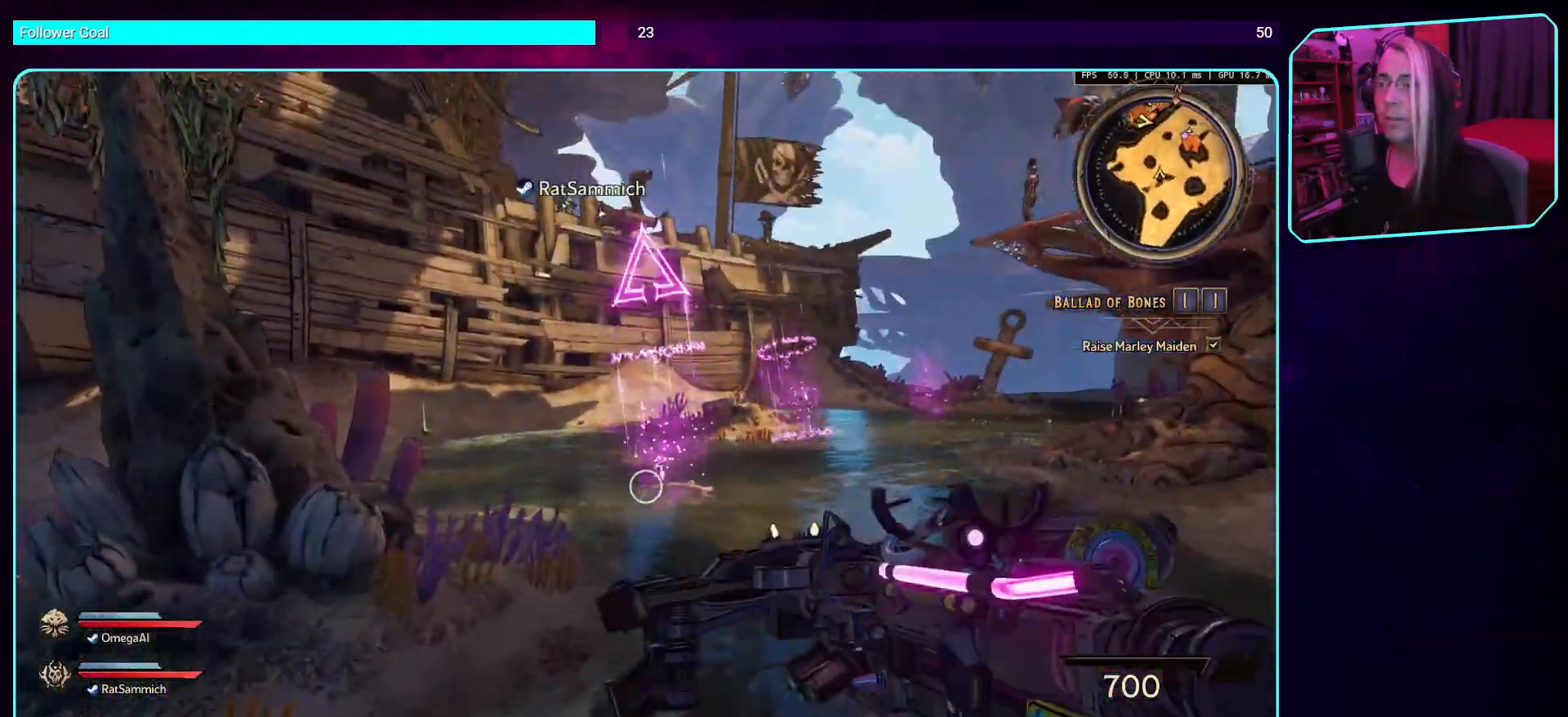
{"keys": ["w"], "mouse": [], "events": [[285, "shift", "down"], [420, "shift", "up"]]}
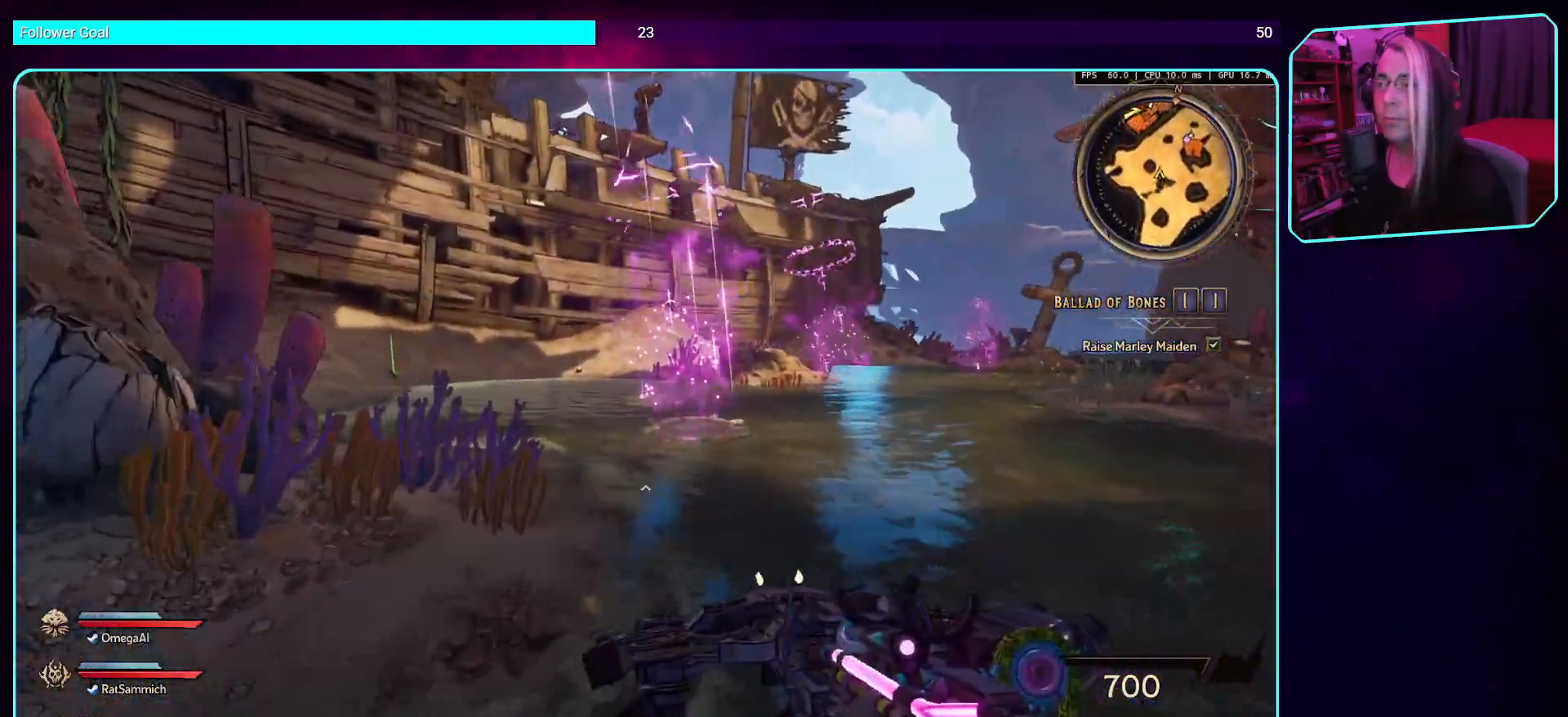
{"keys": ["w"], "mouse": [], "events": []}
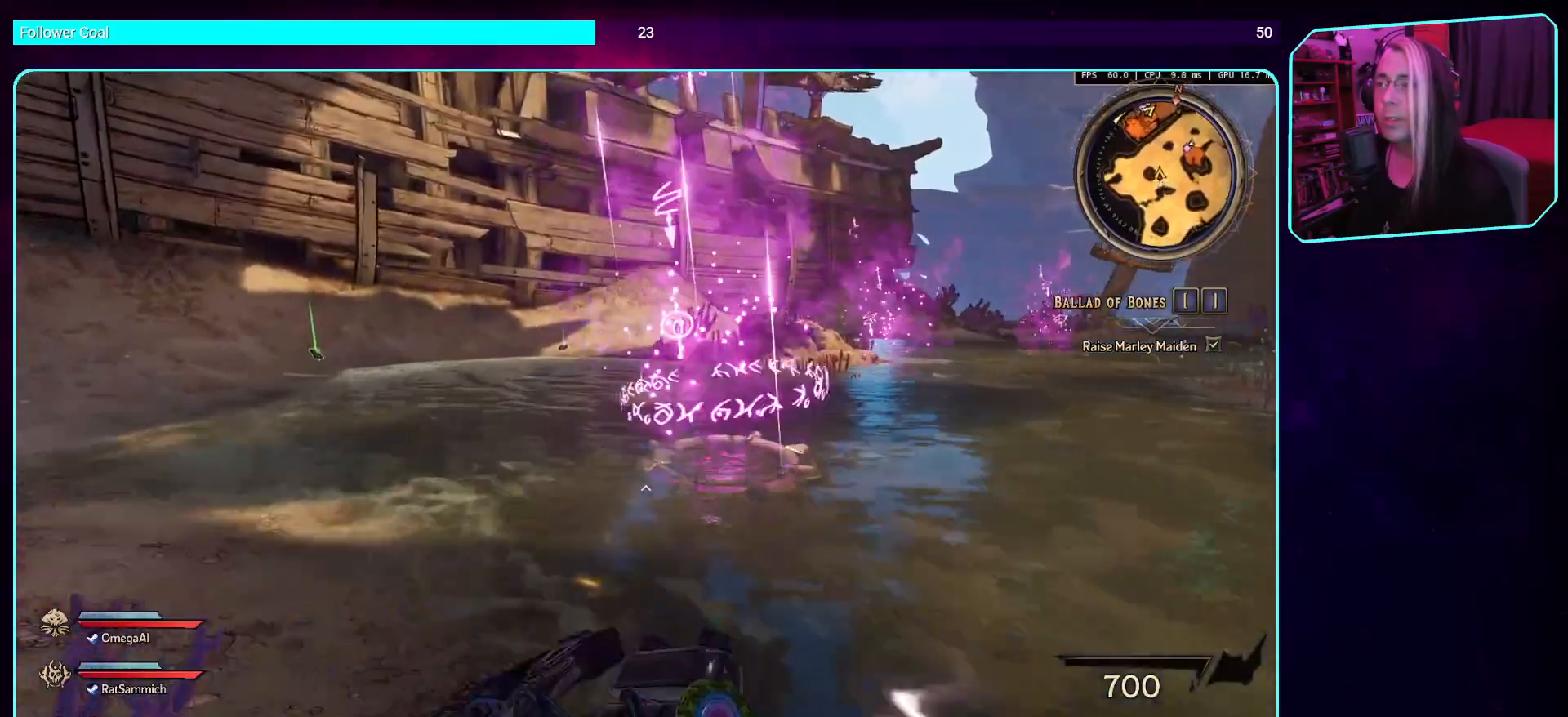
{"keys": ["w"], "mouse": [], "events": []}
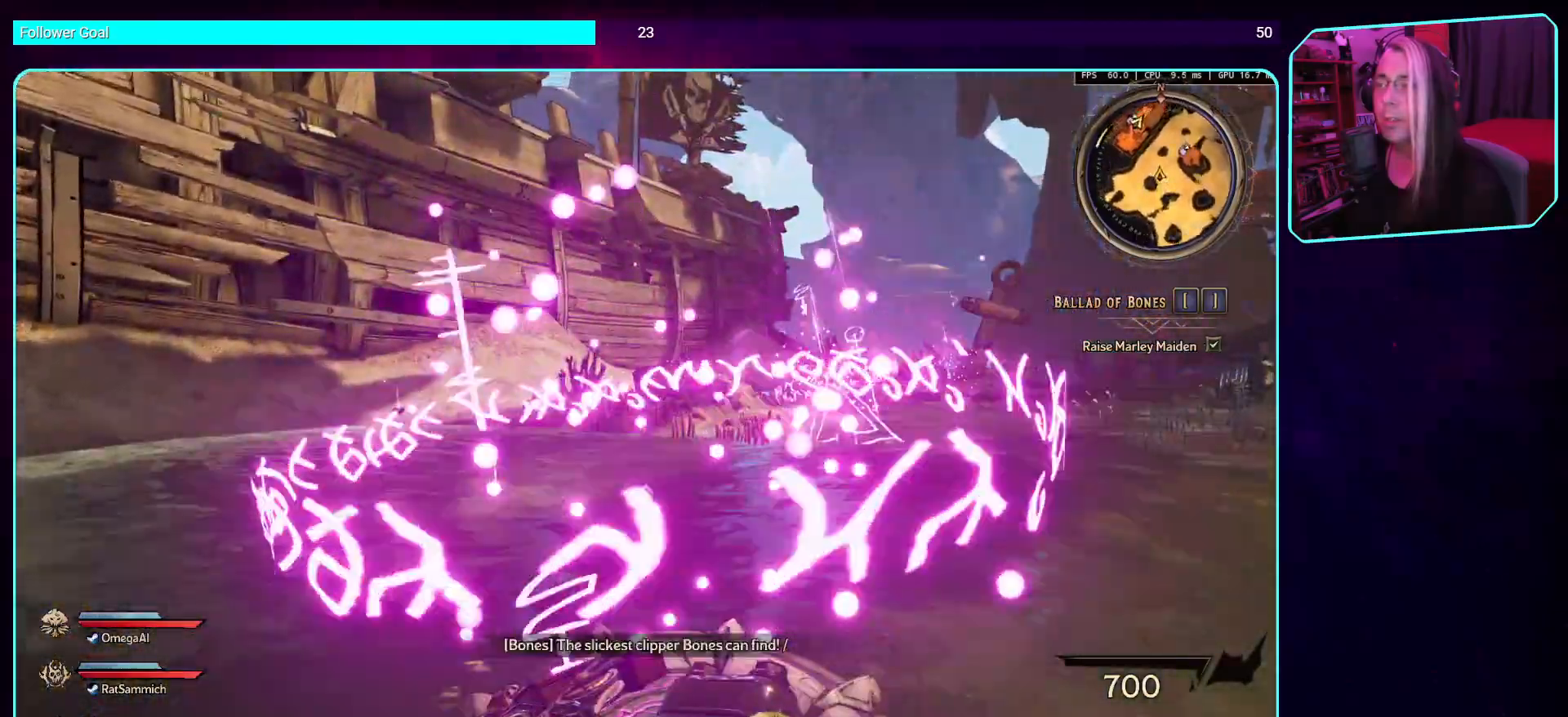
{"keys": ["w"], "mouse": [], "events": []}
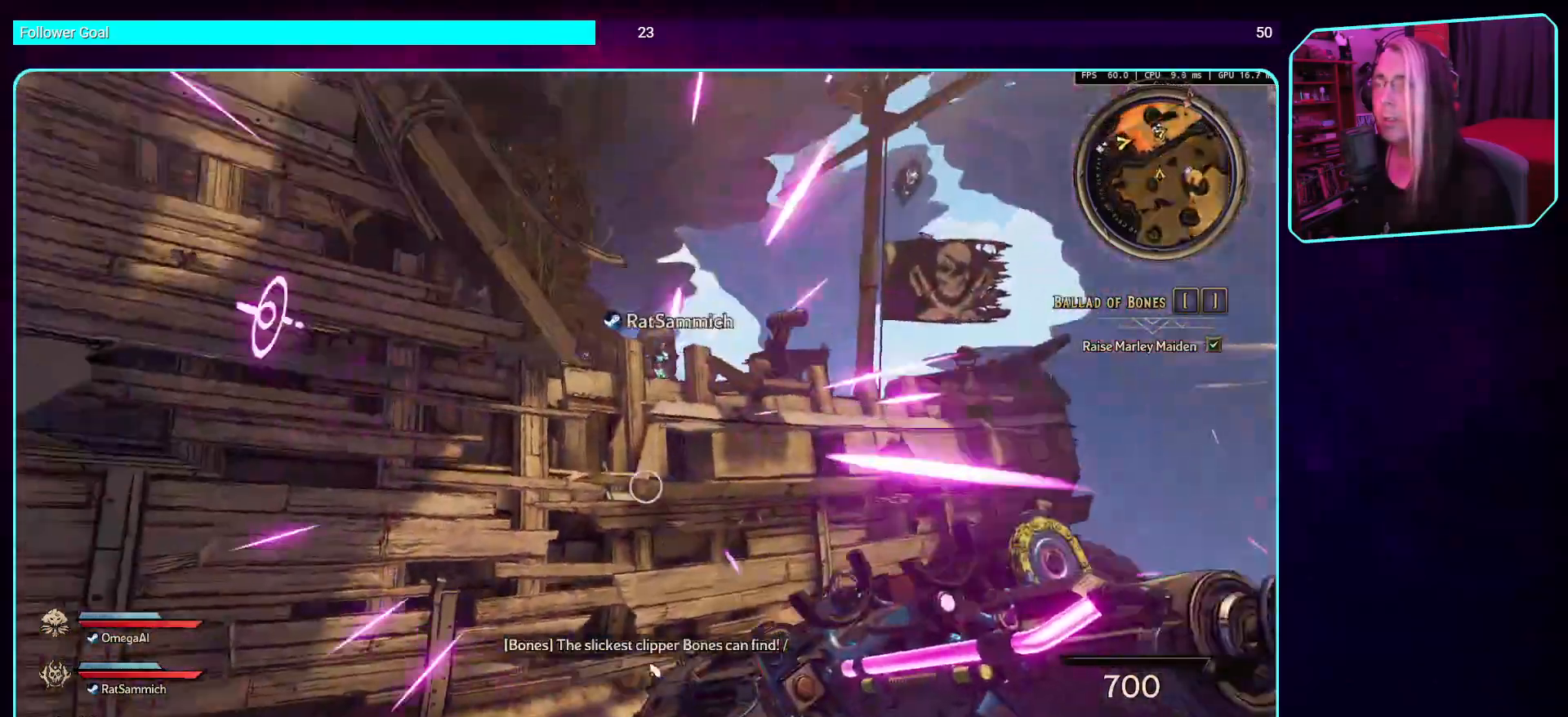
{"keys": ["w"], "mouse": [], "events": []}
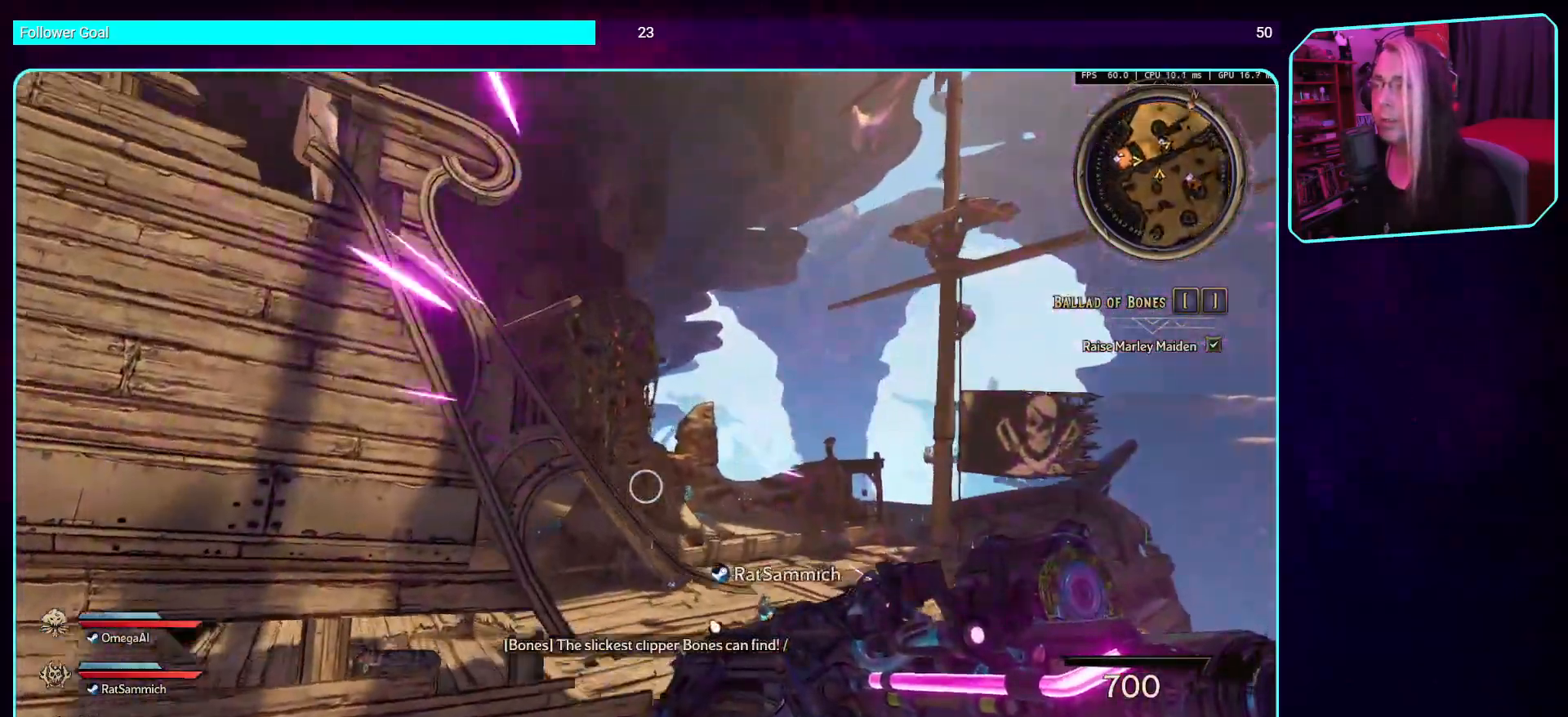
{"keys": ["w"], "mouse": [], "events": []}
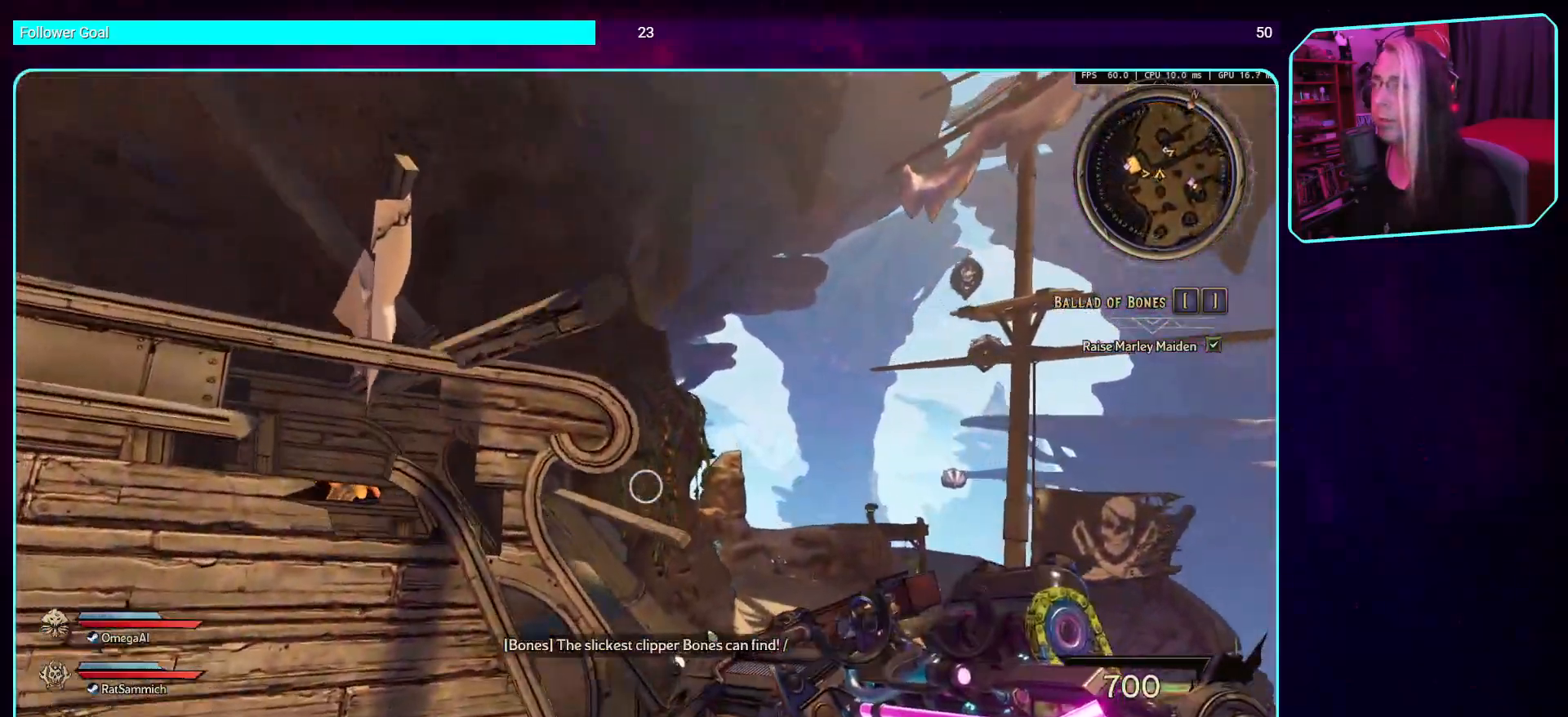
{"keys": ["w"], "mouse": [], "events": []}
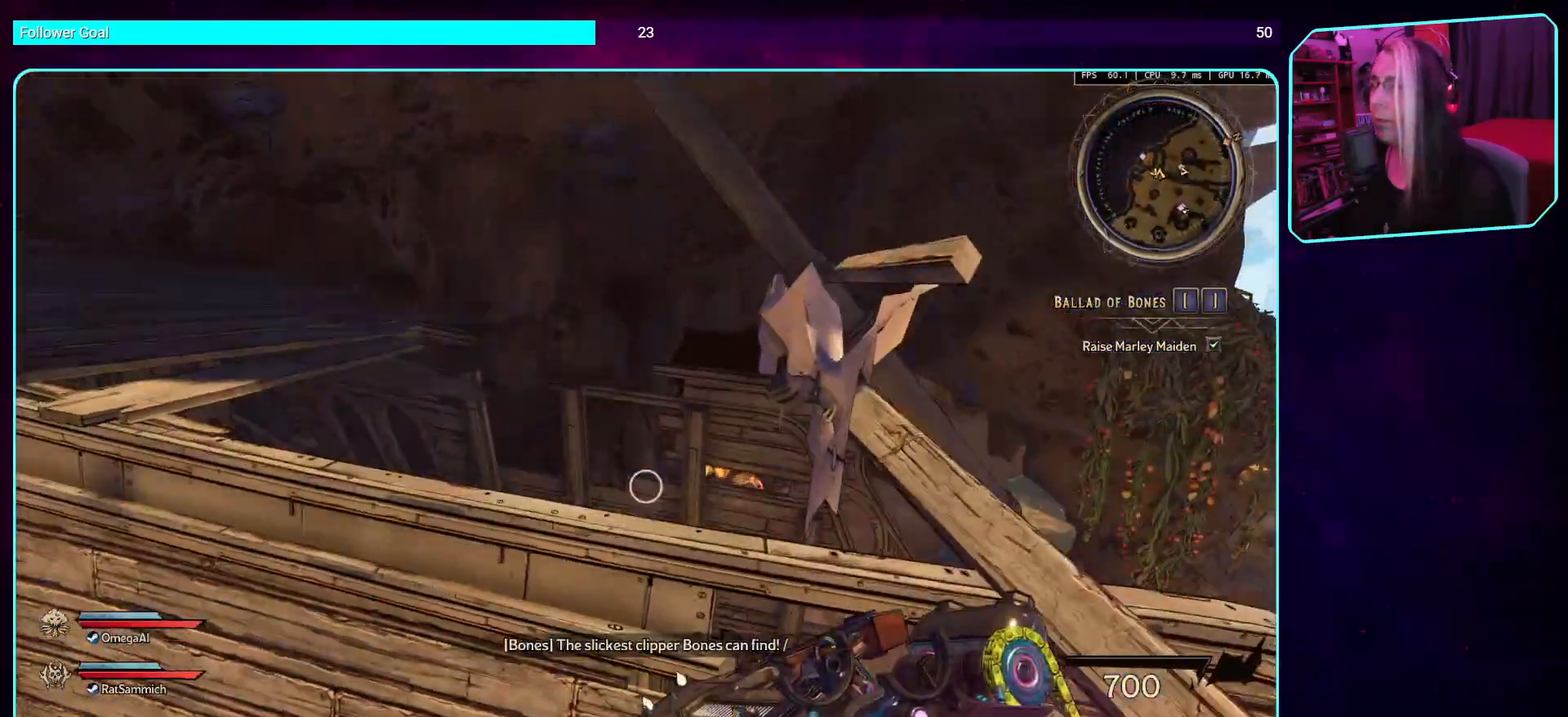
{"keys": ["w"], "mouse": [], "events": []}
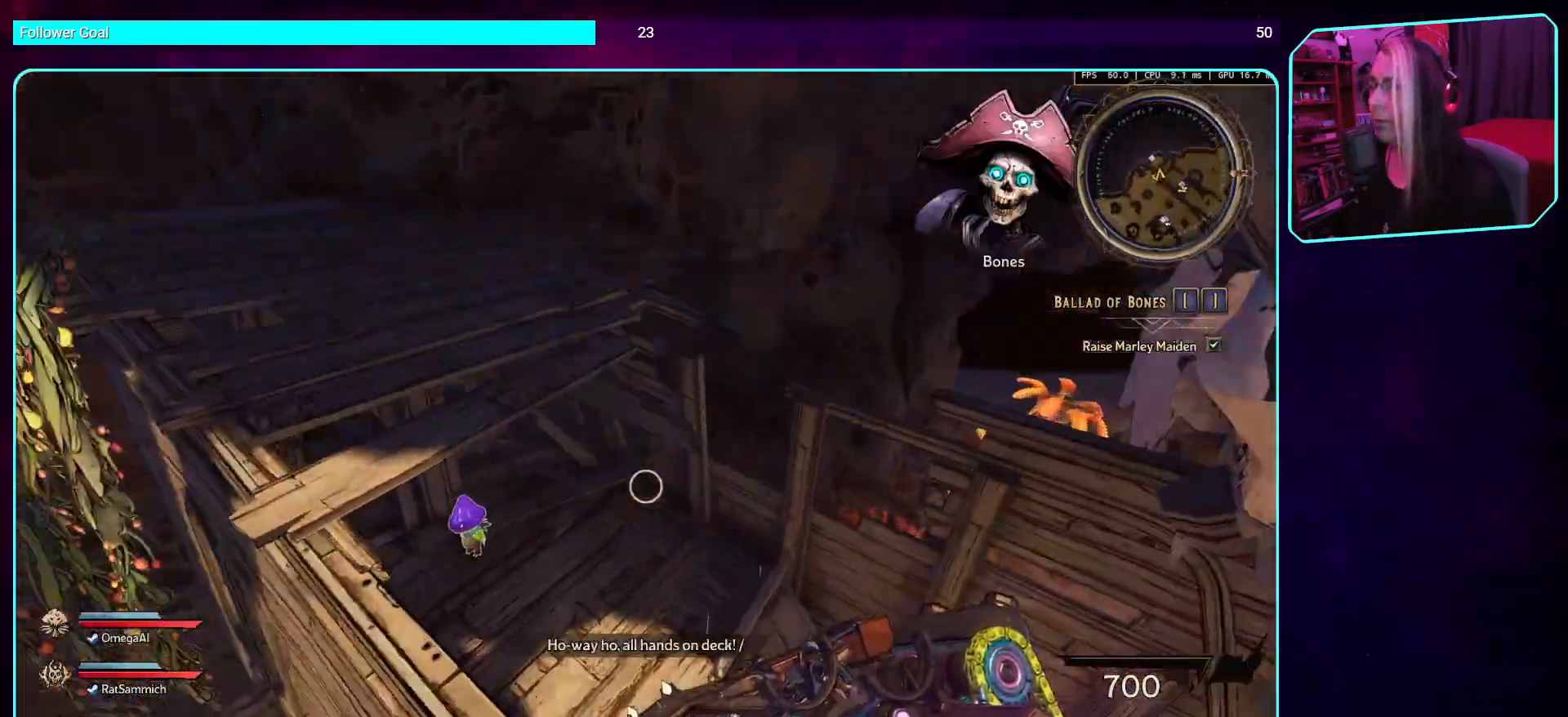
{"keys": ["a", "w"], "mouse": [], "events": [[17, "a", "down"], [235, "space", "down"], [420, "space", "up"]]}
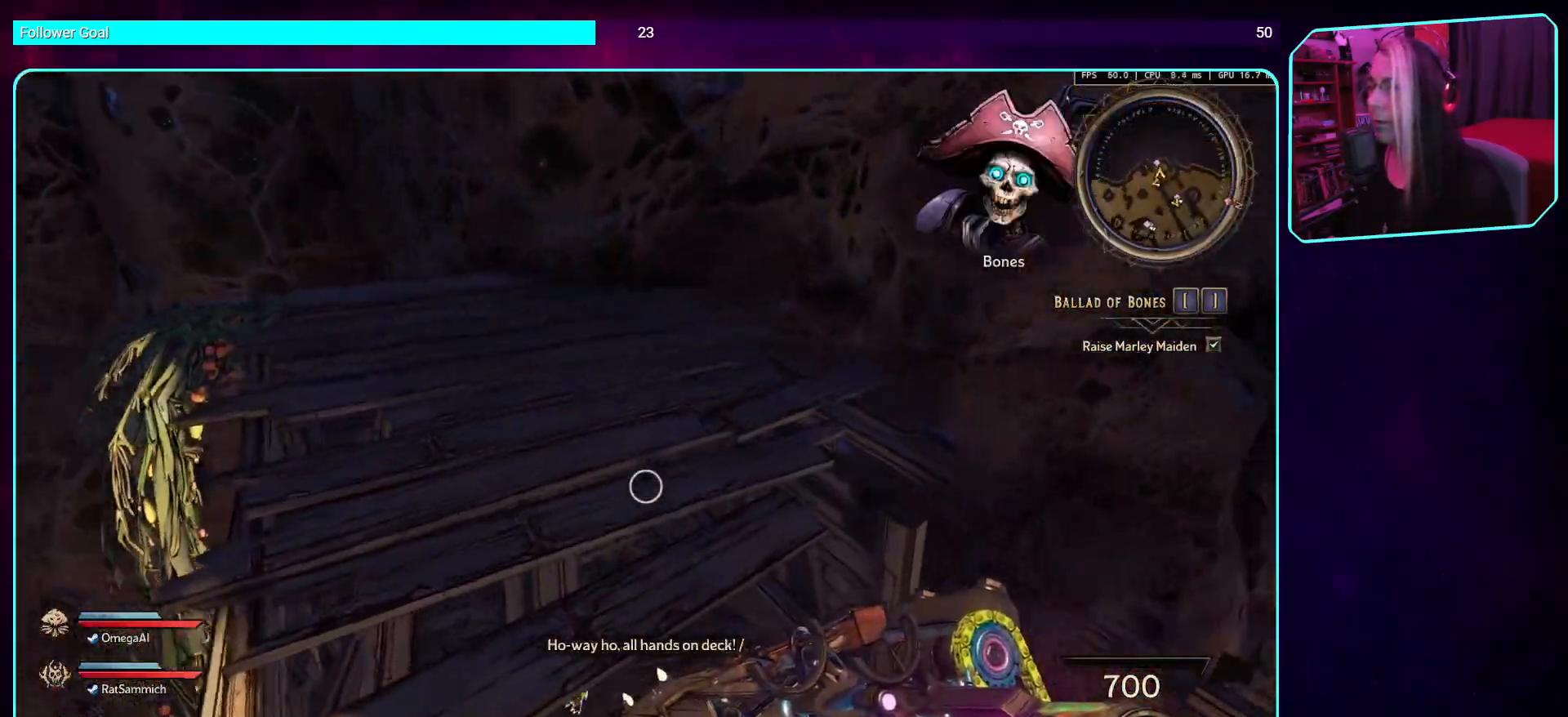
{"keys": ["w"], "mouse": [], "events": [[33, "a", "up"]]}
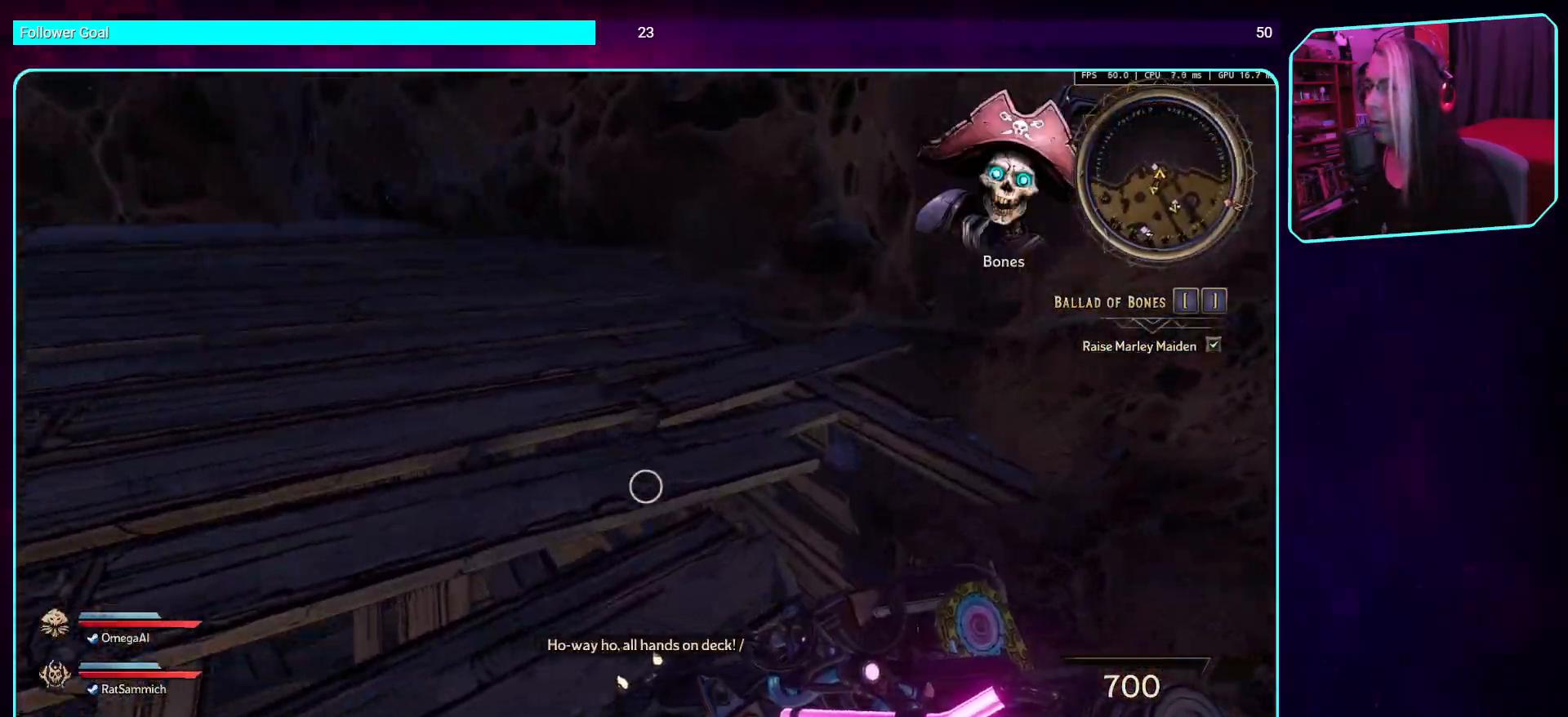
{"keys": ["a", "w"], "mouse": [], "events": [[51, "space", "down"], [118, "a", "down"], [202, "space", "up"], [303, "space", "down"], [454, "space", "up"]]}
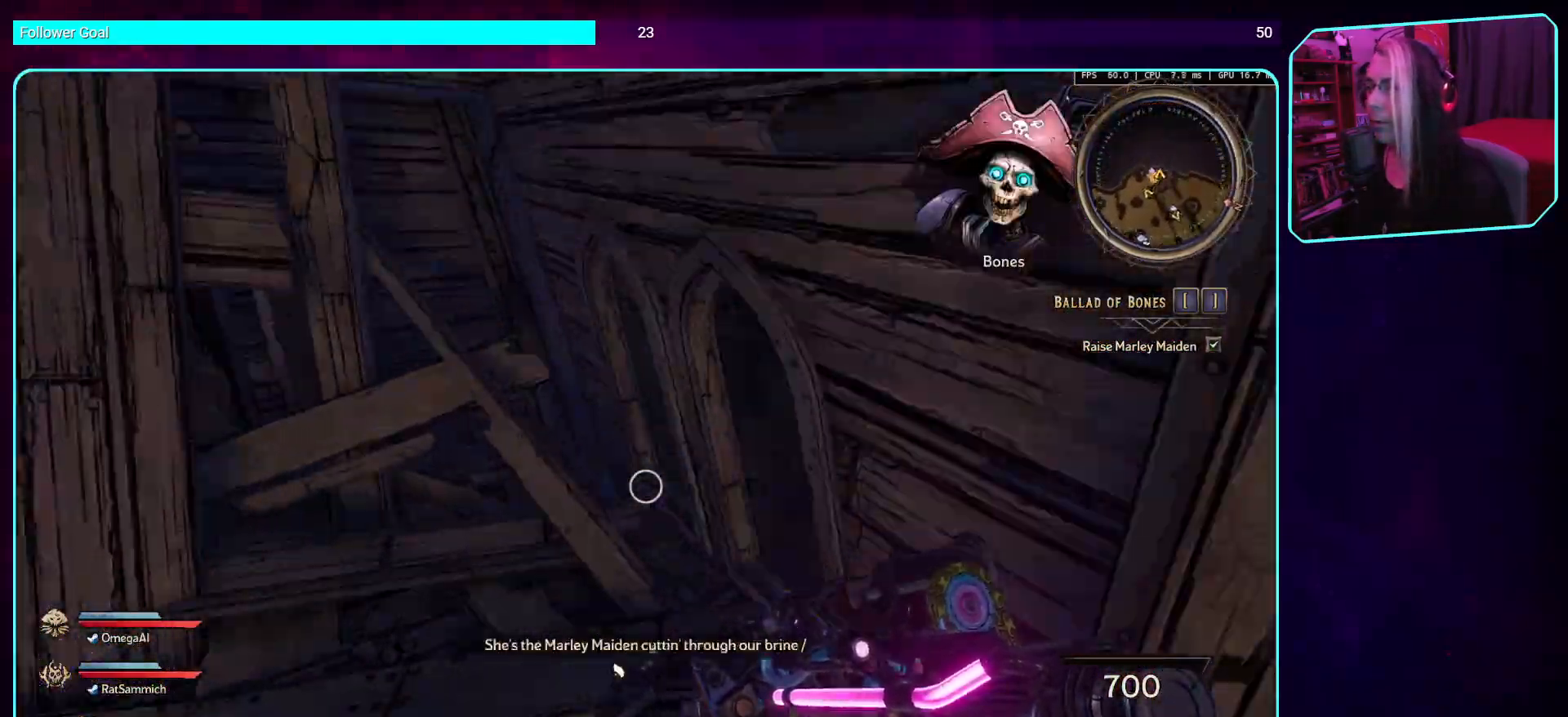
{"keys": [], "mouse": [], "events": [[202, "w", "up"], [252, "a", "up"]]}
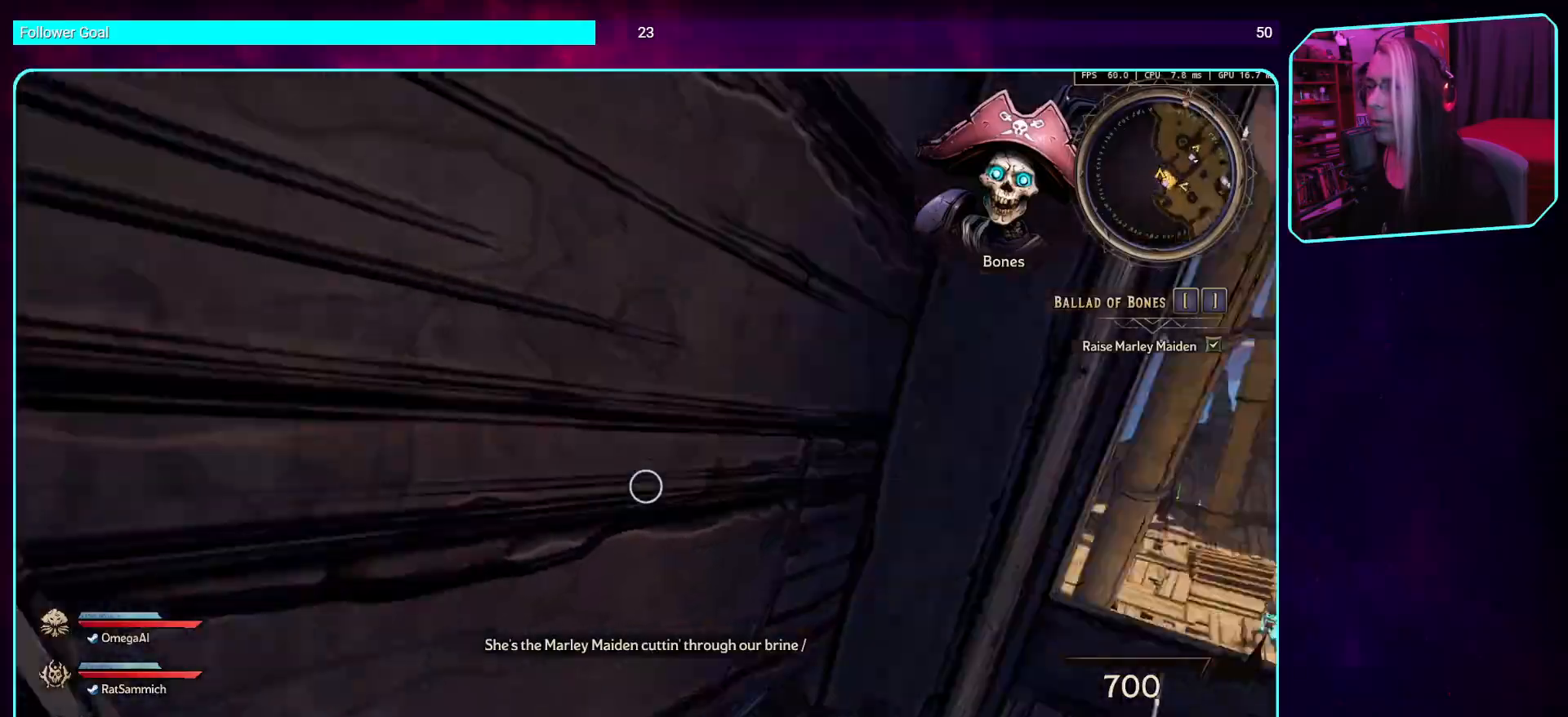
{"keys": ["d", "w"], "mouse": [], "events": [[134, "d", "down"], [285, "w", "down"]]}
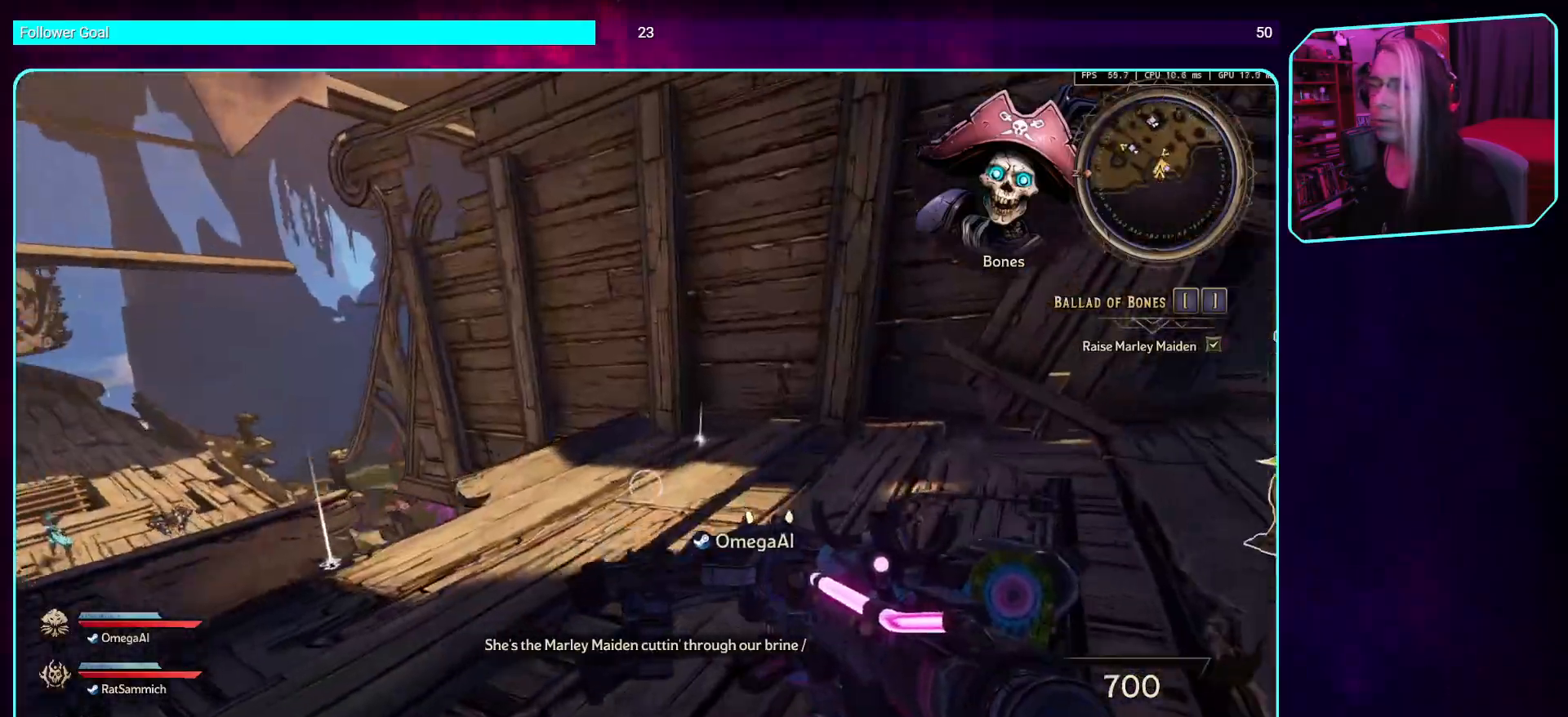
{"keys": [], "mouse": [], "events": [[319, "d", "up"], [369, "w", "up"]]}
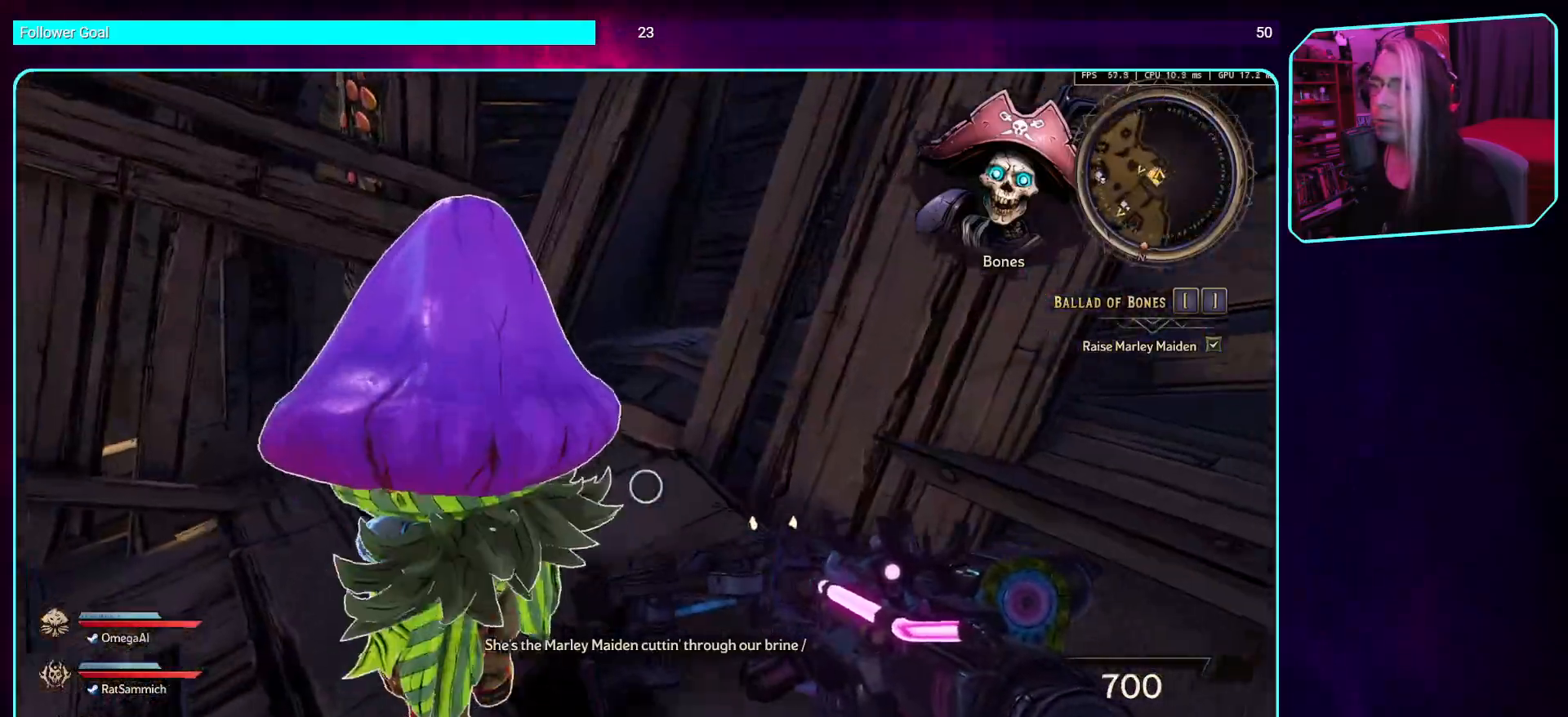
{"keys": ["w"], "mouse": [], "events": [[252, "a", "down"], [286, "w", "down"], [353, "a", "up"]]}
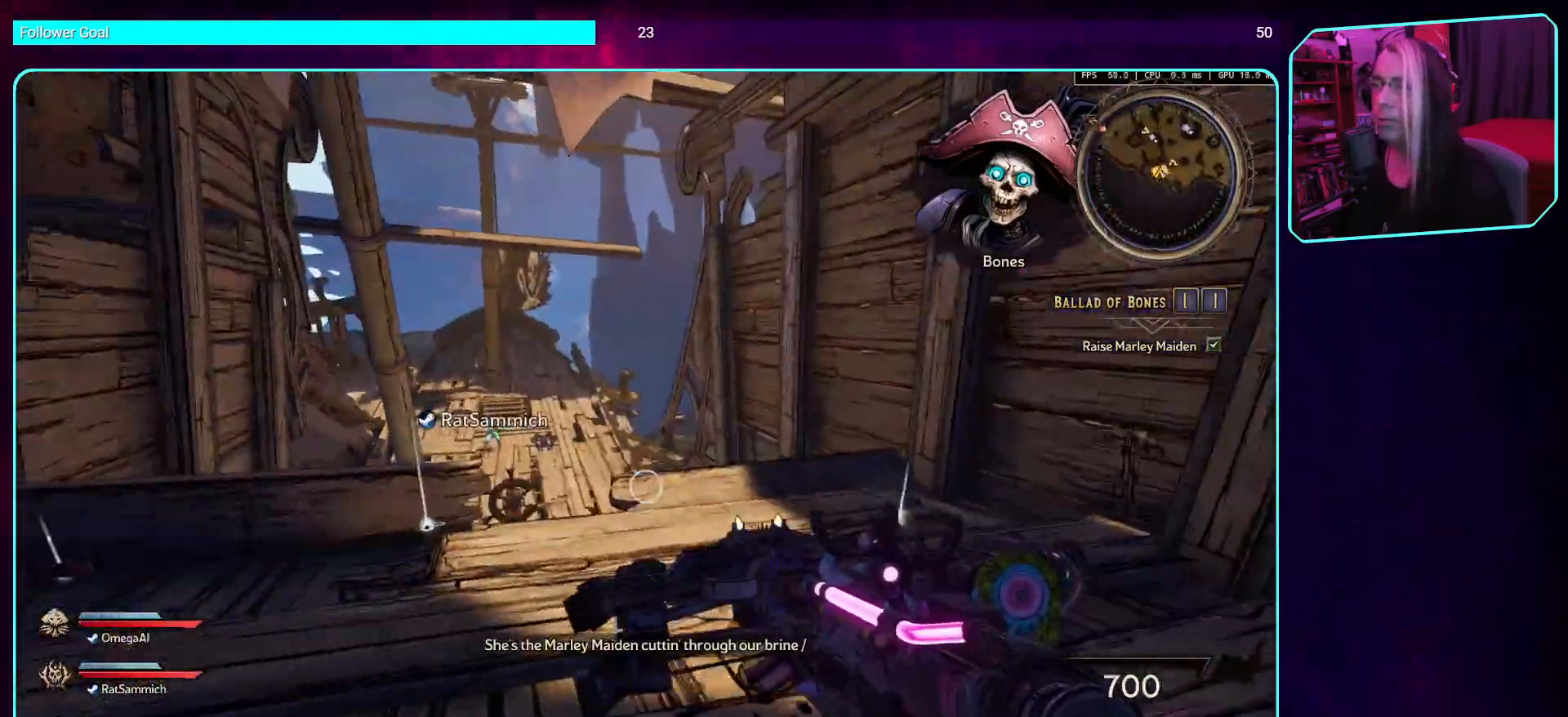
{"keys": ["w"], "mouse": [], "events": [[50, "shift", "down"], [235, "shift", "up"]]}
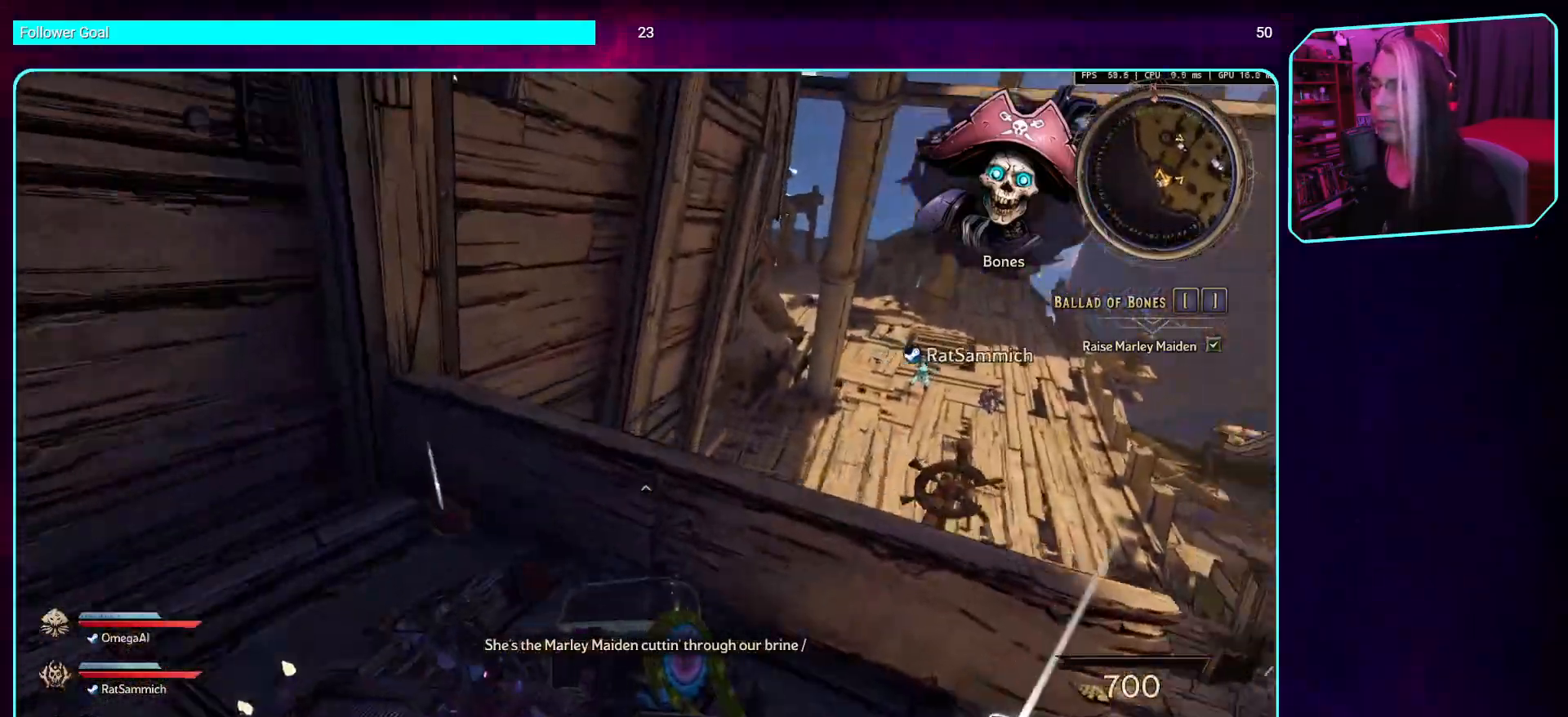
{"keys": ["w"], "mouse": [], "events": [[151, "space", "down"], [302, "space", "up"]]}
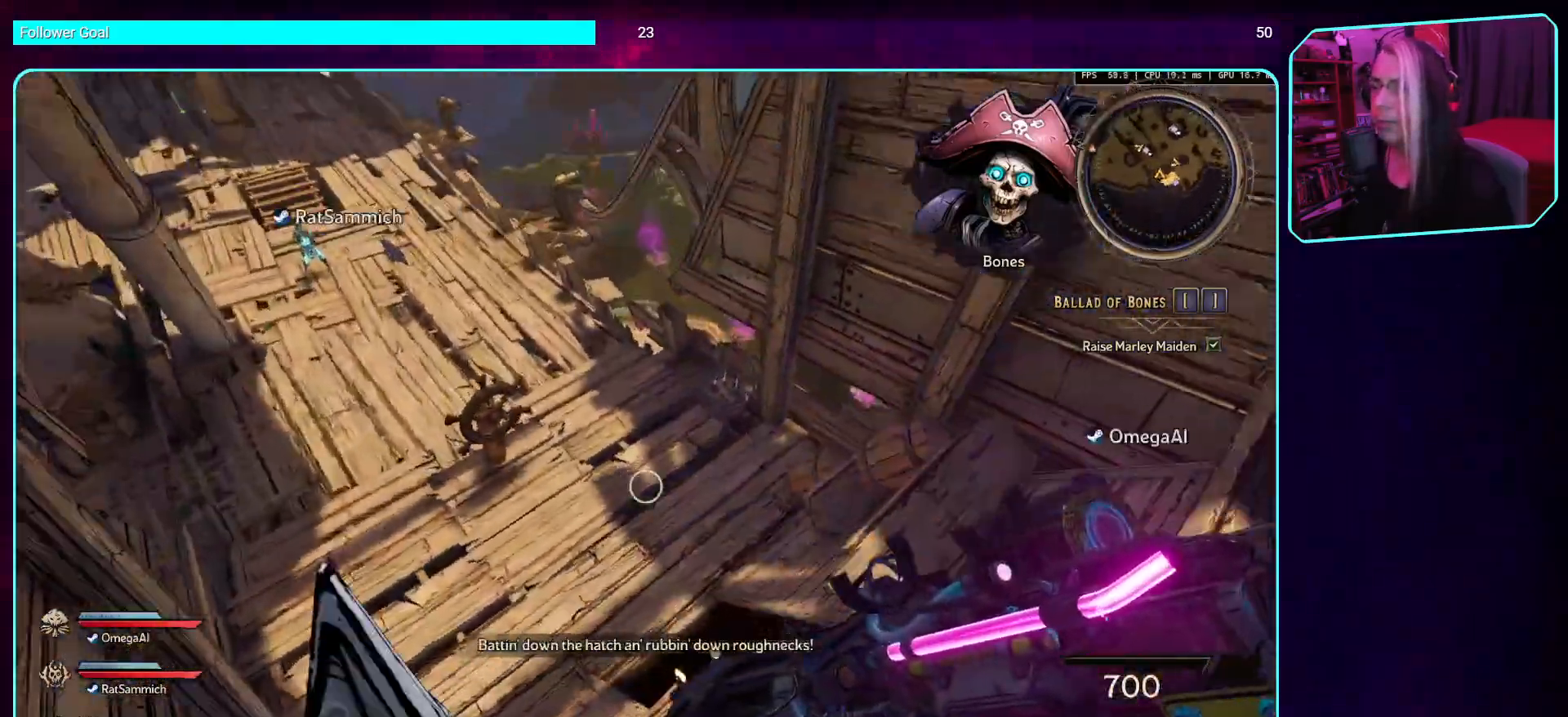
{"keys": [], "mouse": ["mb4"], "events": [[118, "w", "up"], [387, "mouse_mb4", "down"]]}
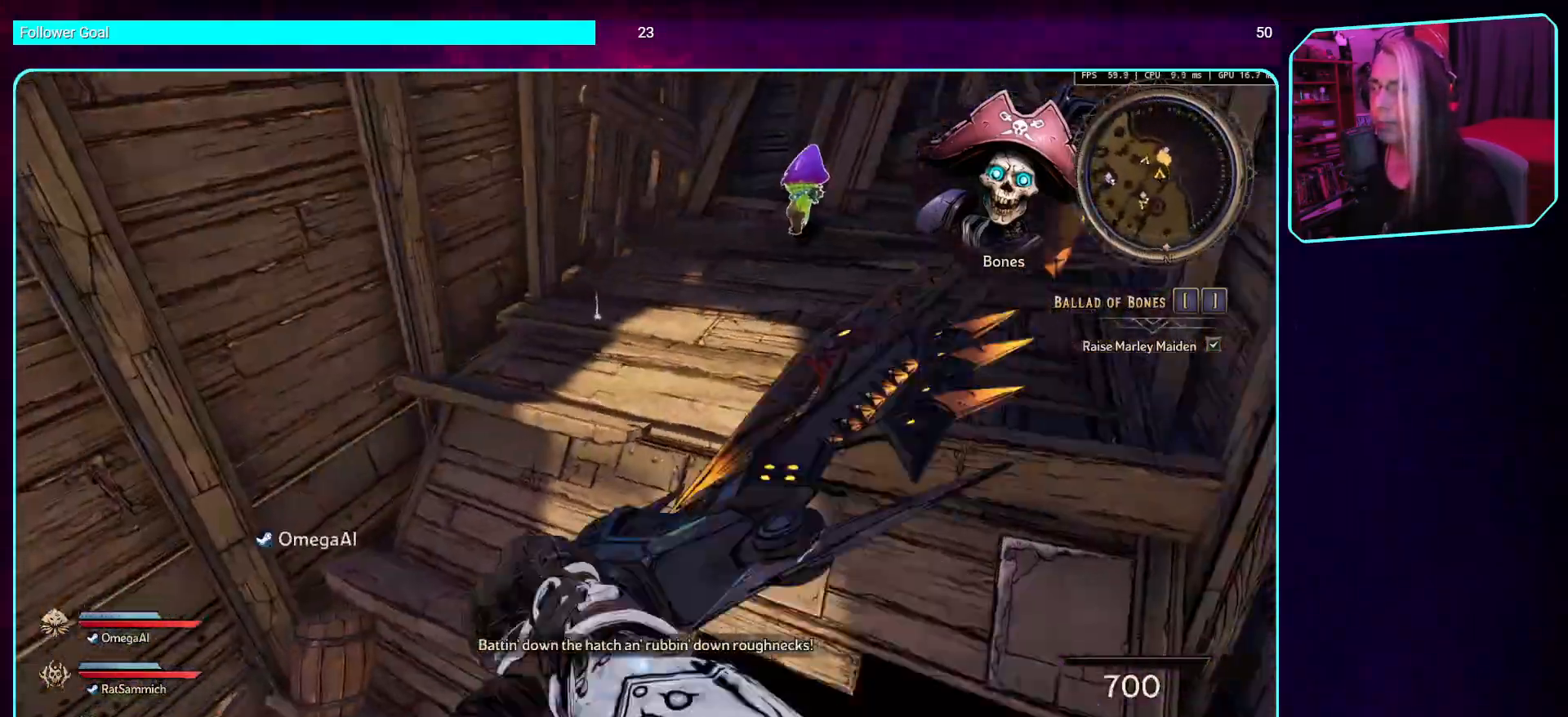
{"keys": [], "mouse": [], "events": [[101, "mouse_mb4", "up"]]}
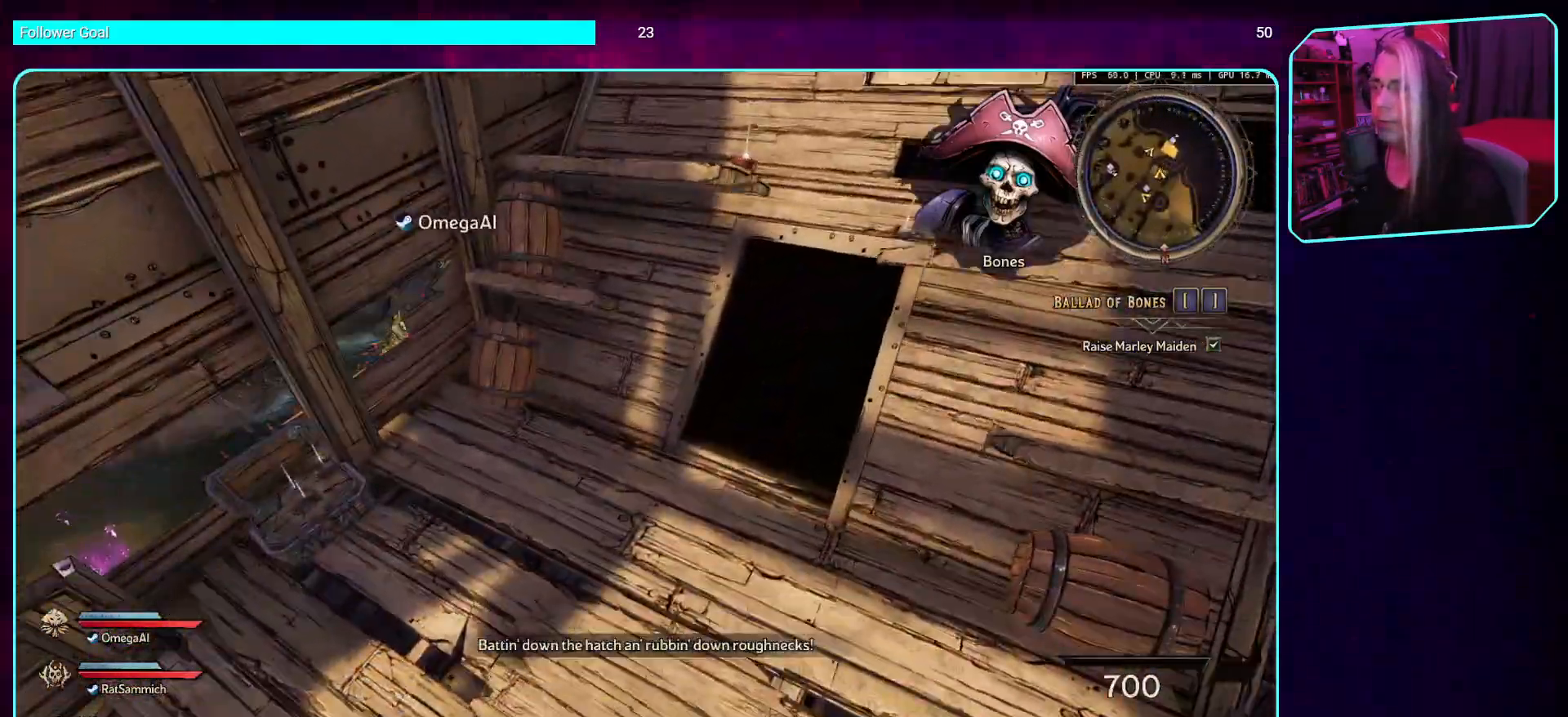
{"keys": ["w"], "mouse": [], "events": [[185, "w", "down"]]}
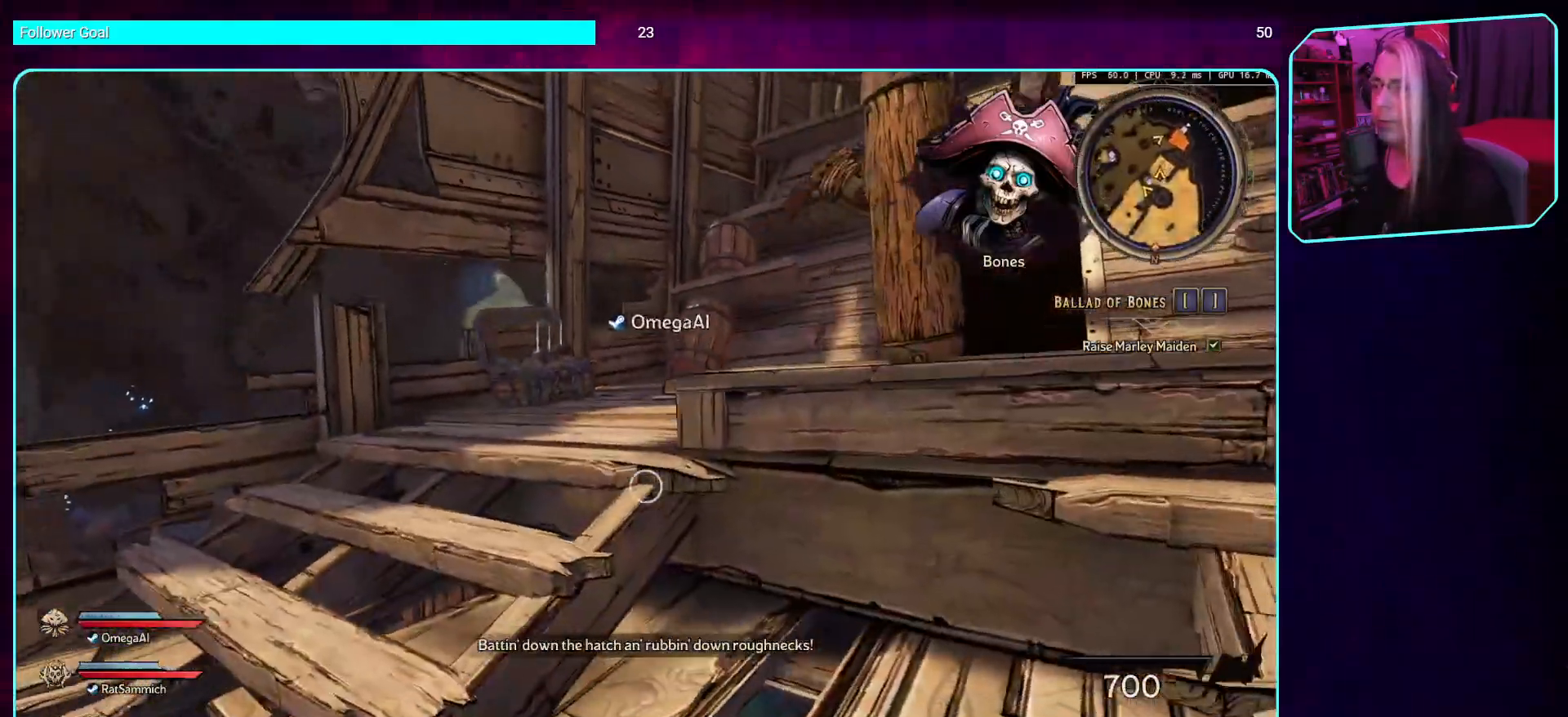
{"keys": ["space", "w"], "mouse": [], "events": [[436, "space", "down"]]}
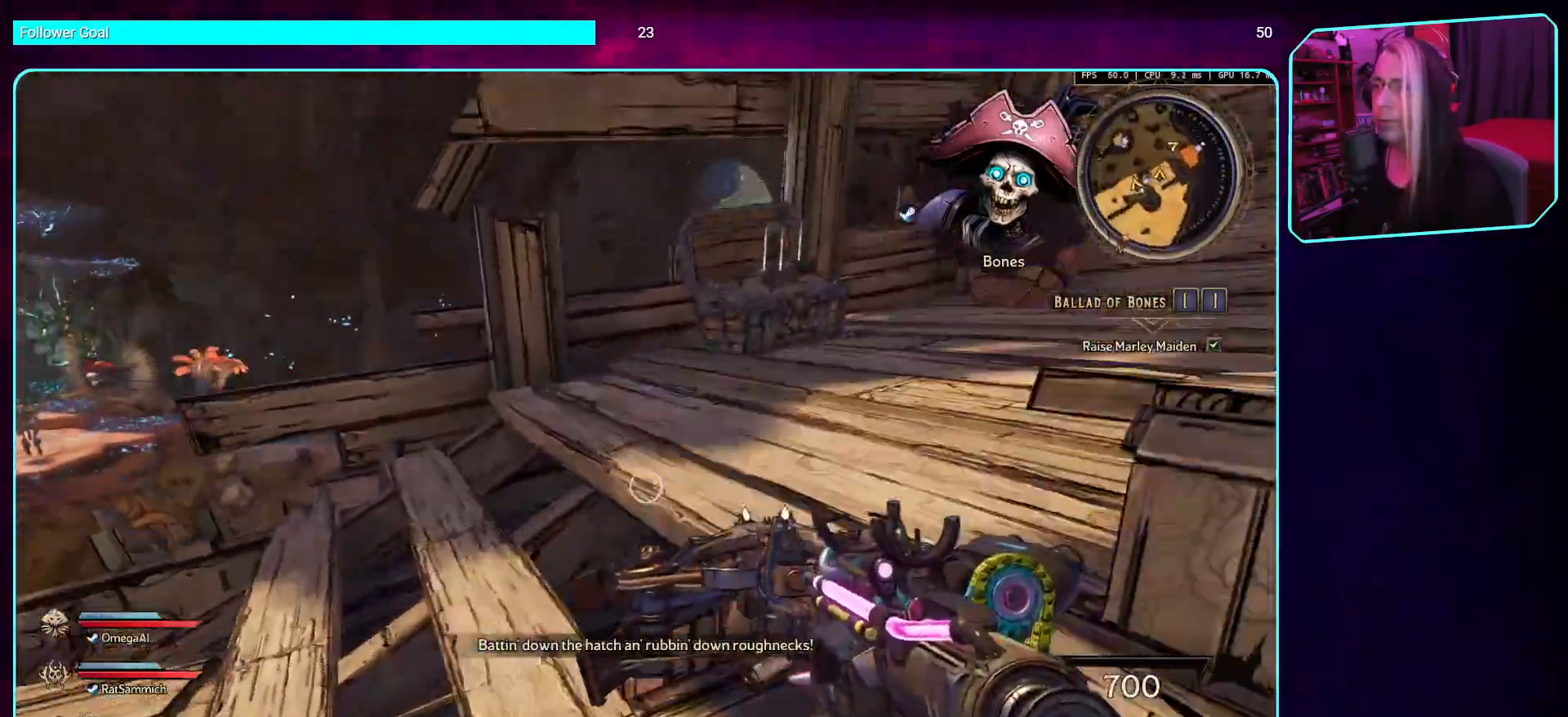
{"keys": ["w"], "mouse": [], "events": [[84, "space", "up"]]}
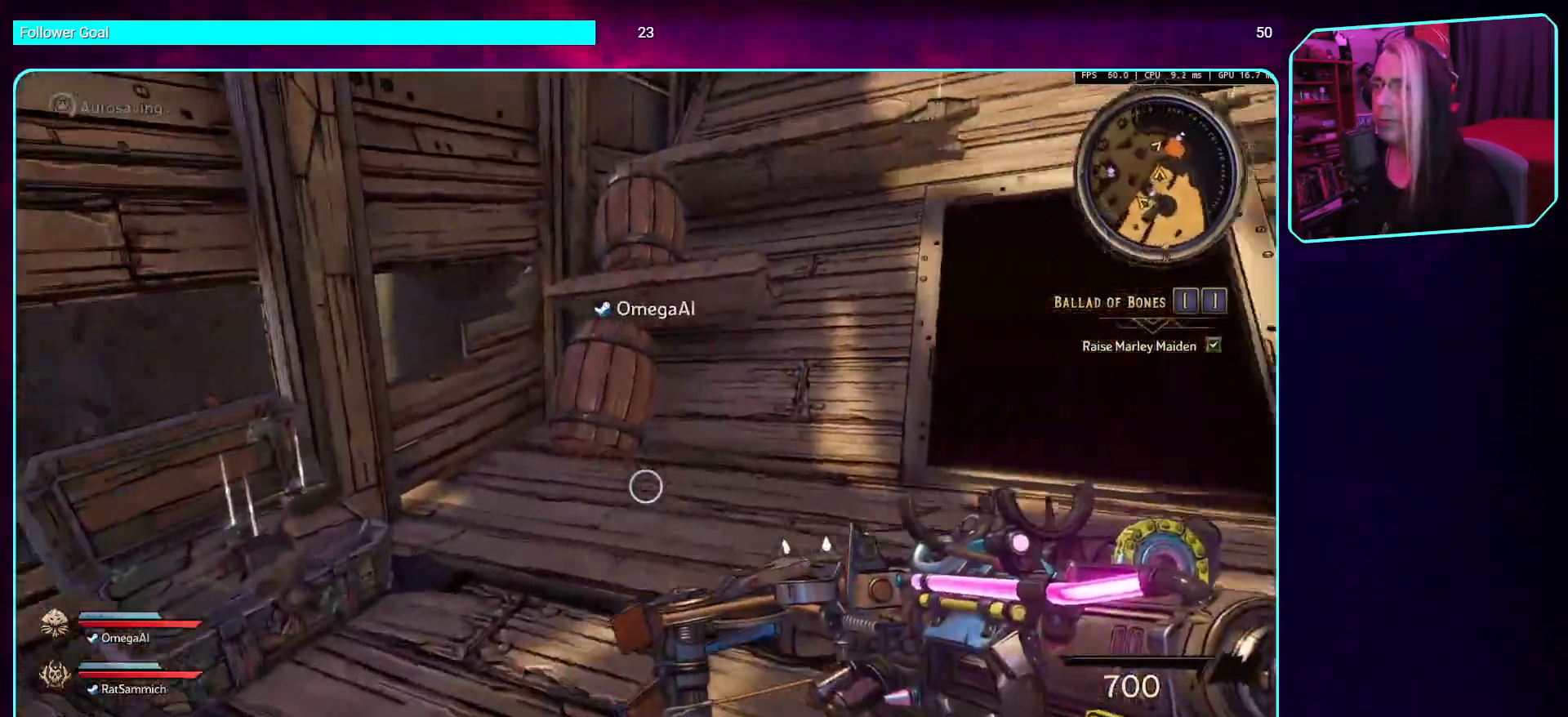
{"keys": ["w"], "mouse": ["mb4"], "events": [[470, "mouse_mb4", "down"]]}